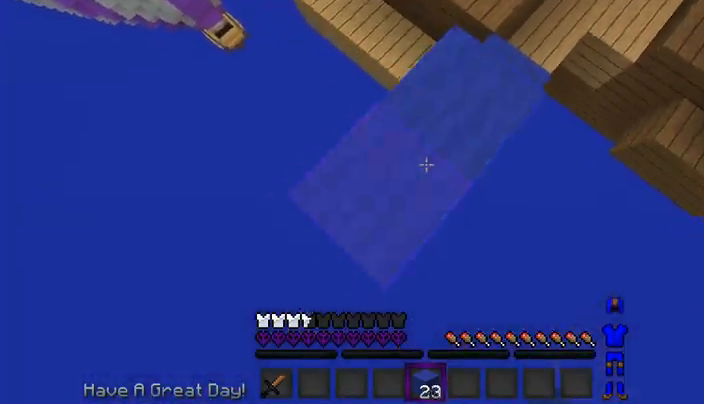
Gameplay with keyboard and mouse; each line is a JSON object with the keys and mouse buttons held at the frame after it. "events" lists presses ("down") and releases ("up") of "a", "d", "s", "space", "w", "mouse_left" and "mouse_right" between this image and that frame as [ms after this image, input, new state], when the widget could be followed in between. "mouse_left", "mouse_right" = the "left", "right" buttons of the "mouse" list. No other keys are recorded. Fast repeated clicks can show as one long hold. Mouse movement is not recorded.
{"keys": ["a", "s"], "mouse": [], "events": [[233, "space", "up"], [367, "mouse_right", "up"]]}
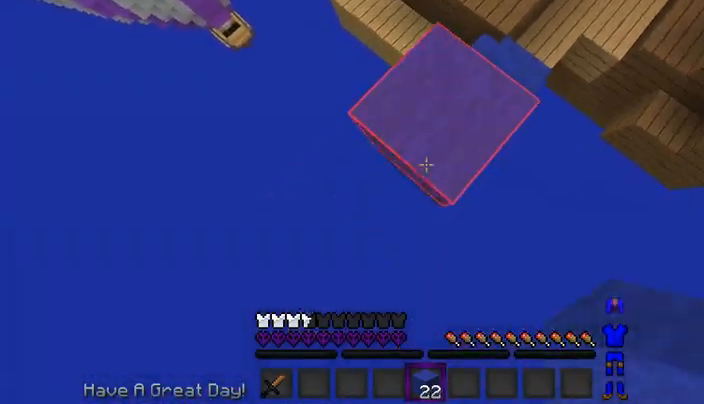
{"keys": ["a", "s"], "mouse": [], "events": [[67, "mouse_right", "down"], [100, "space", "down"], [400, "space", "up"], [500, "mouse_right", "up"]]}
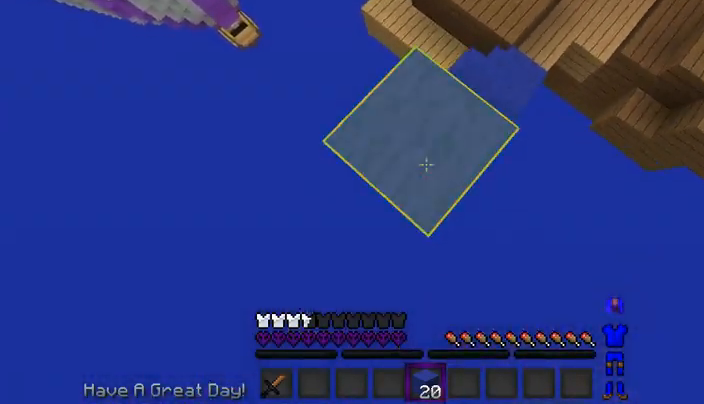
{"keys": ["a", "s"], "mouse": ["right"], "events": [[233, "mouse_right", "down"], [267, "space", "down"], [500, "space", "up"]]}
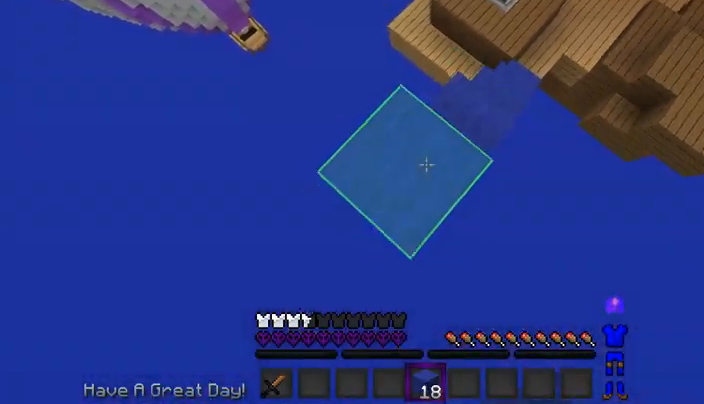
{"keys": ["a", "s"], "mouse": ["right"], "events": [[167, "mouse_right", "up"], [400, "mouse_right", "down"]]}
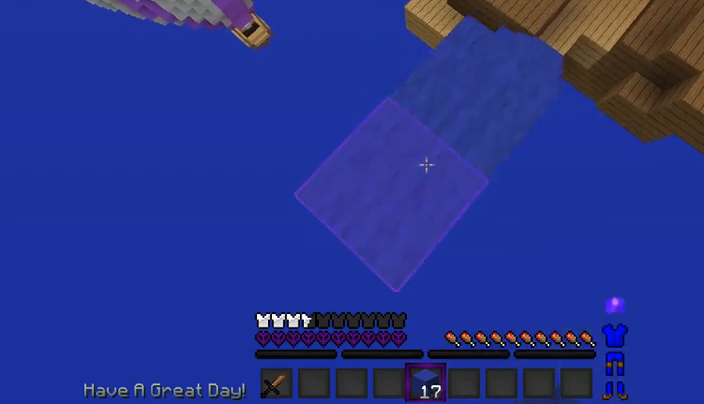
{"keys": ["a", "s"], "mouse": ["right"], "events": []}
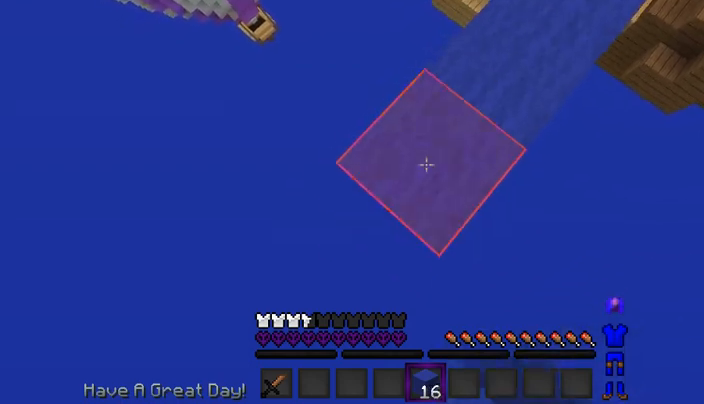
{"keys": ["a", "s"], "mouse": ["right"], "events": []}
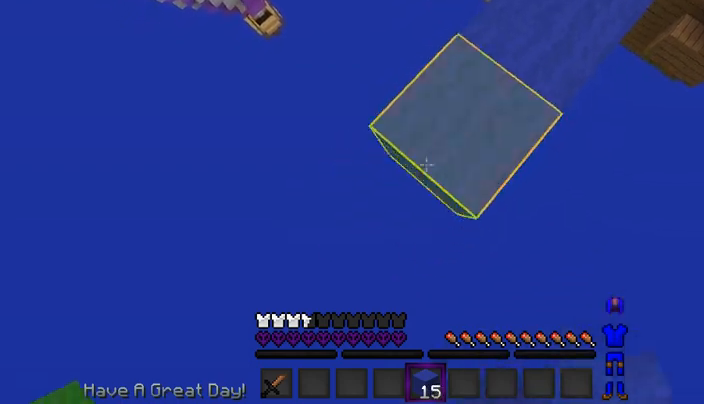
{"keys": ["a", "s"], "mouse": ["right"], "events": []}
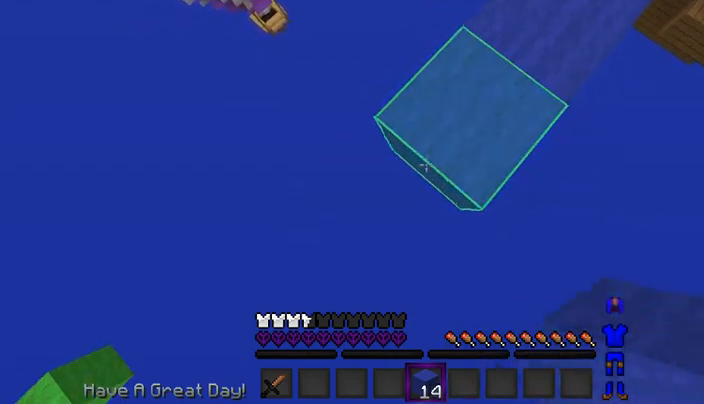
{"keys": ["a", "s"], "mouse": ["right"], "events": []}
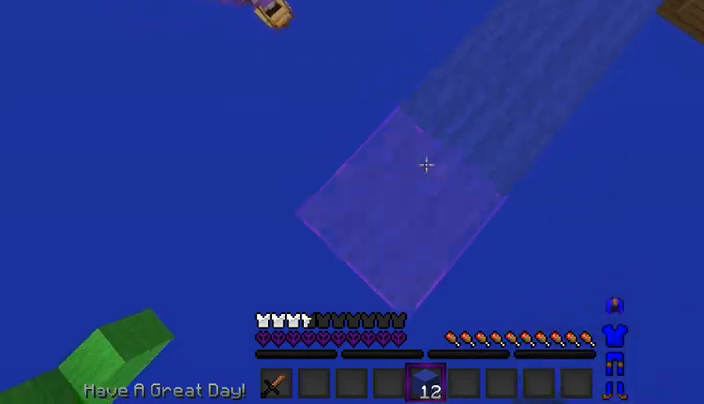
{"keys": ["a", "s", "space"], "mouse": ["right"], "events": [[500, "space", "down"]]}
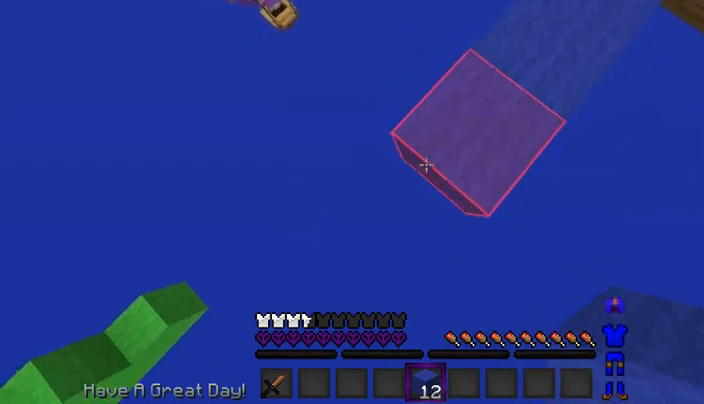
{"keys": ["a", "s"], "mouse": ["right"], "events": [[267, "space", "up"]]}
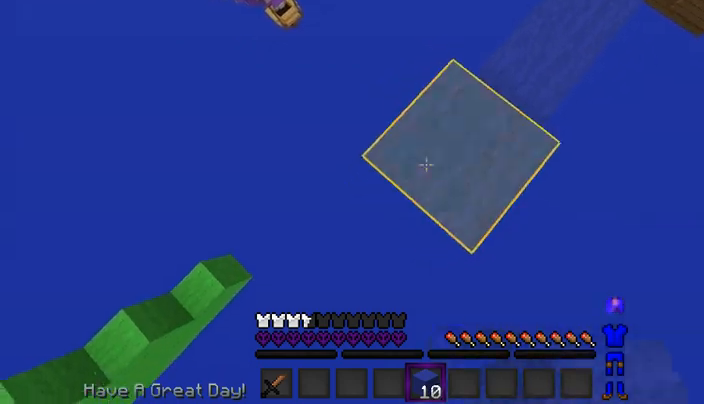
{"keys": ["d"], "mouse": [], "events": [[200, "space", "down"], [333, "a", "up"], [367, "s", "up"], [400, "d", "down"], [400, "space", "up"], [467, "mouse_right", "up"]]}
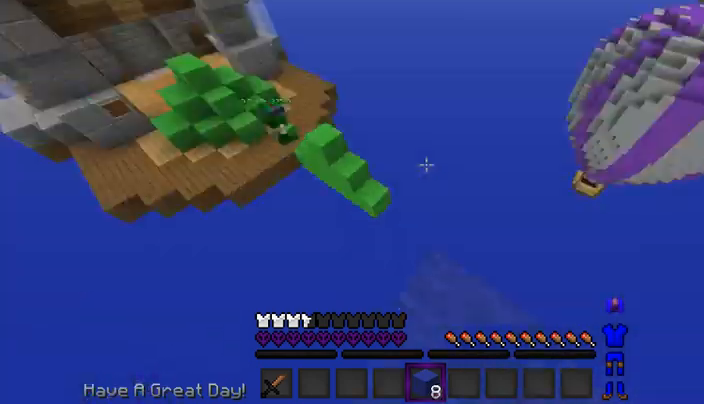
{"keys": ["s"], "mouse": [], "events": [[200, "d", "up"], [333, "s", "down"]]}
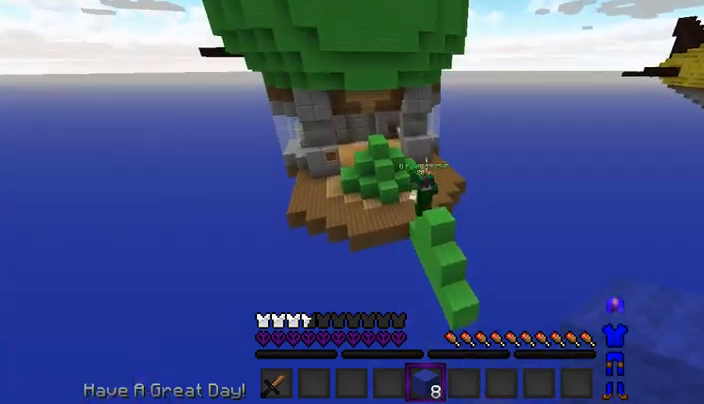
{"keys": [], "mouse": [], "events": [[233, "s", "up"]]}
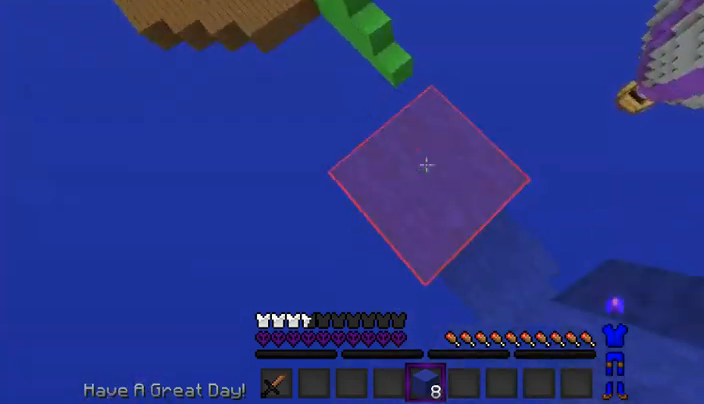
{"keys": ["a", "s"], "mouse": [], "events": [[167, "space", "down"], [367, "space", "up"], [400, "a", "down"], [400, "s", "down"]]}
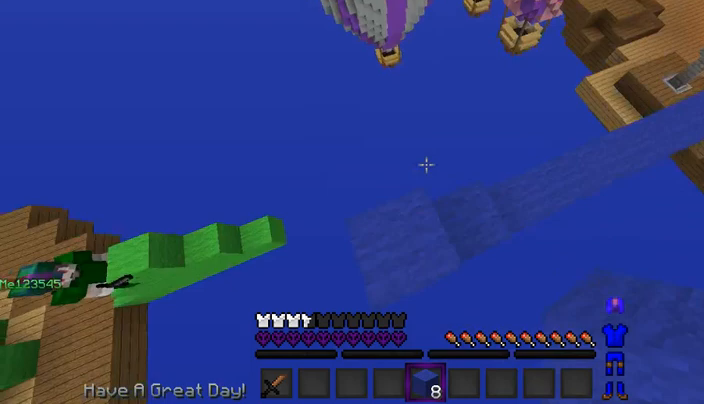
{"keys": ["a", "s"], "mouse": [], "events": []}
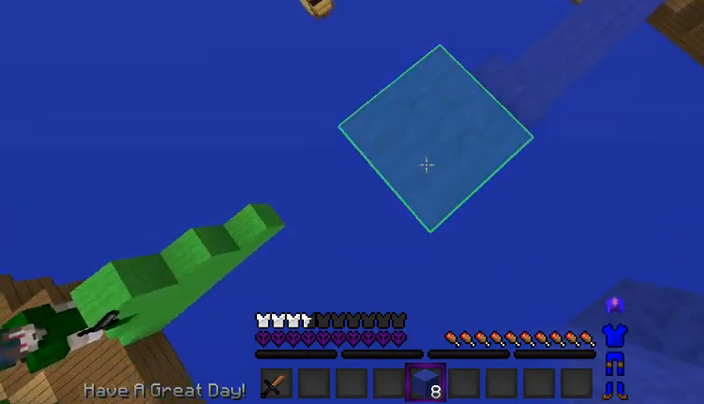
{"keys": ["a", "s"], "mouse": [], "events": []}
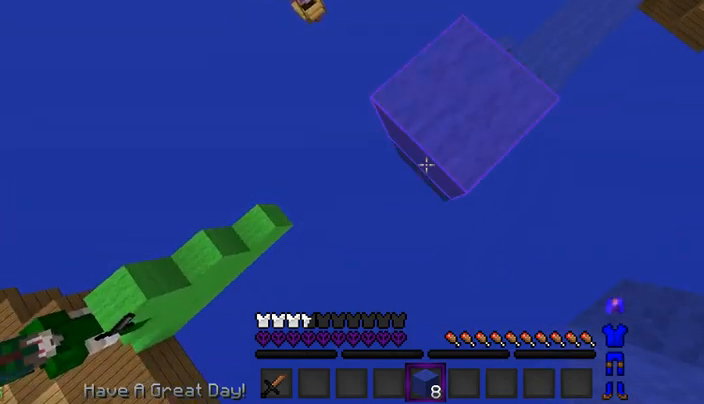
{"keys": ["a", "s"], "mouse": ["right"], "events": [[67, "mouse_right", "down"]]}
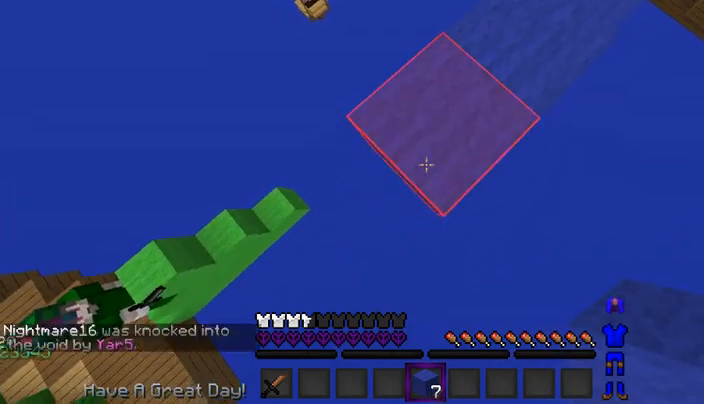
{"keys": ["d"], "mouse": [], "events": [[133, "a", "up"], [167, "s", "up"], [300, "d", "down"], [367, "mouse_right", "up"]]}
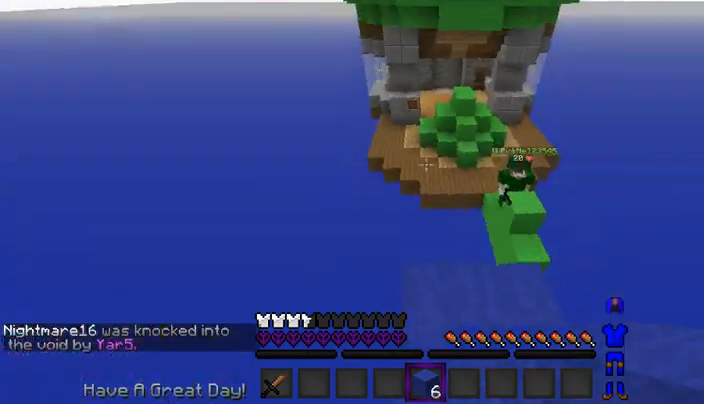
{"keys": ["s"], "mouse": [], "events": [[333, "d", "up"], [500, "s", "down"]]}
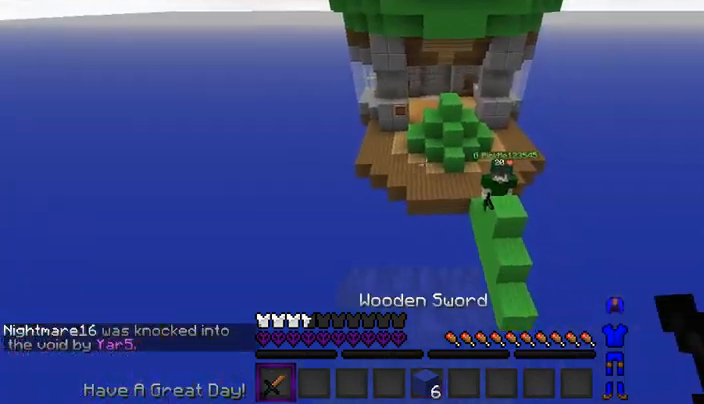
{"keys": [], "mouse": ["right"], "events": [[233, "mouse_right", "down"], [300, "s", "up"]]}
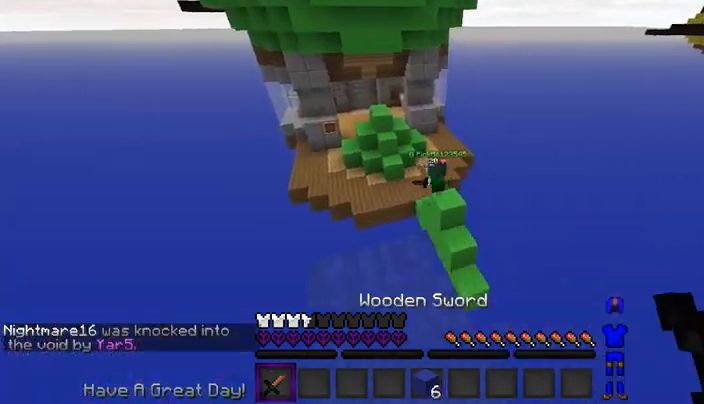
{"keys": [], "mouse": ["right"], "events": []}
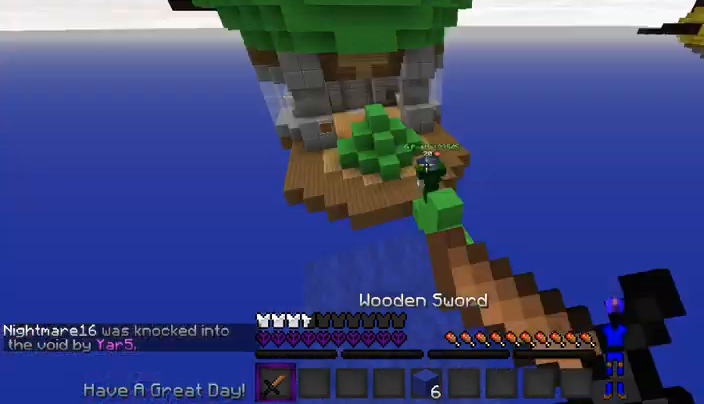
{"keys": [], "mouse": ["right"]}
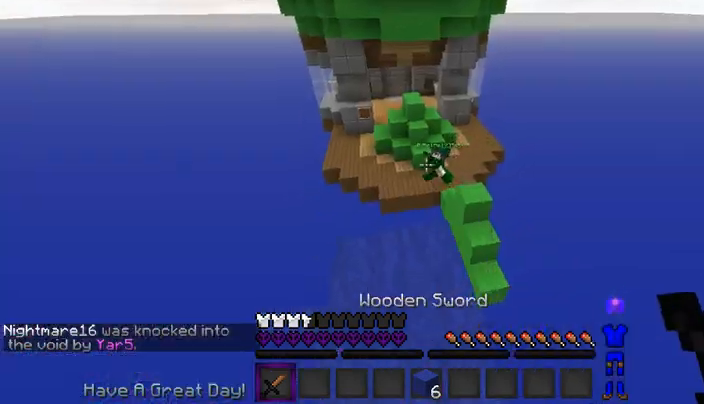
{"keys": [], "mouse": ["right"], "events": []}
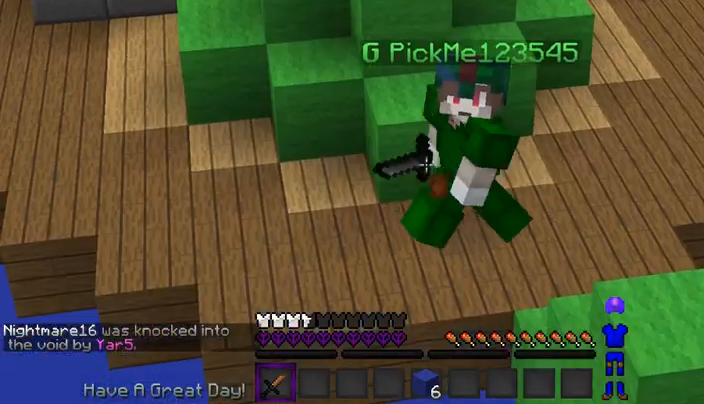
{"keys": [], "mouse": ["right"], "events": []}
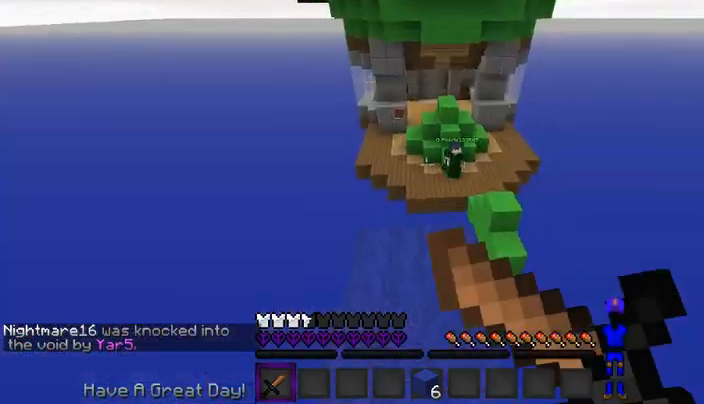
{"keys": [], "mouse": ["right"], "events": [[200, "mouse_right", "up"], [300, "mouse_right", "down"]]}
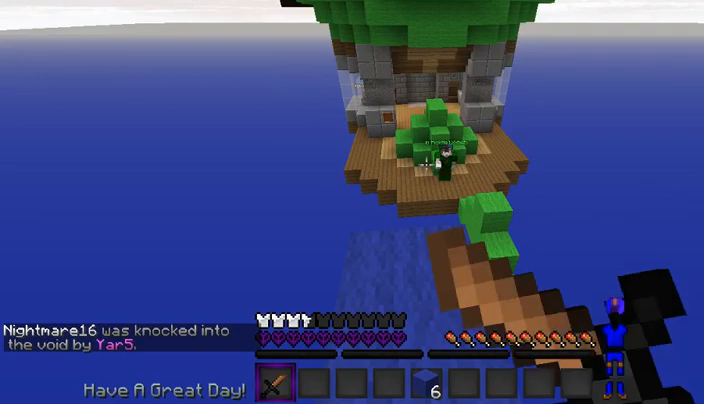
{"keys": [], "mouse": ["right"], "events": []}
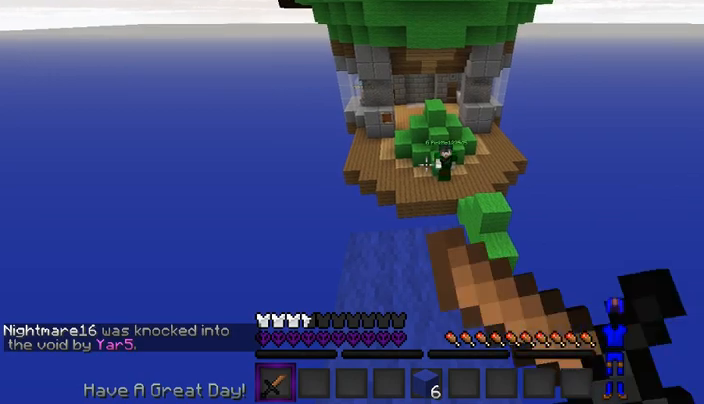
{"keys": [], "mouse": ["right"], "events": []}
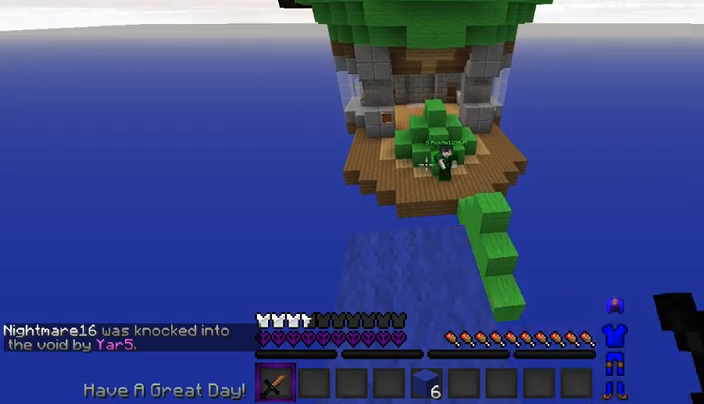
{"keys": [], "mouse": ["left", "right"], "events": [[167, "mouse_right", "up"], [300, "mouse_right", "down"], [367, "mouse_left", "down"]]}
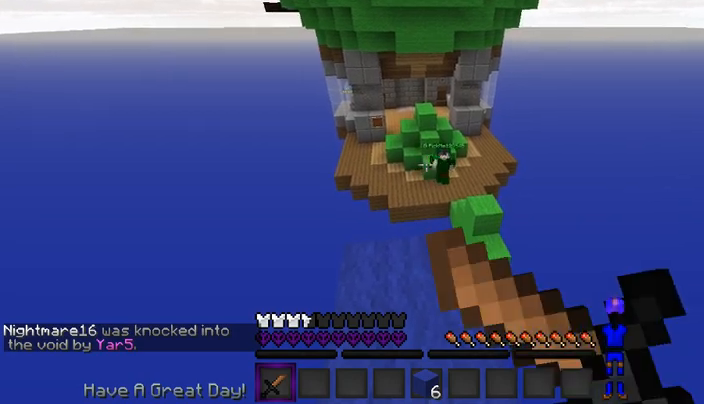
{"keys": [], "mouse": ["left", "right"], "events": [[100, "mouse_left", "up"], [267, "mouse_left", "down"]]}
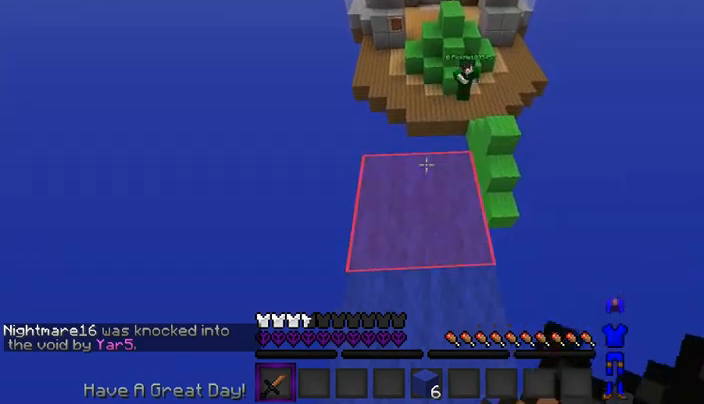
{"keys": ["s"], "mouse": ["left", "right"], "events": [[333, "s", "down"]]}
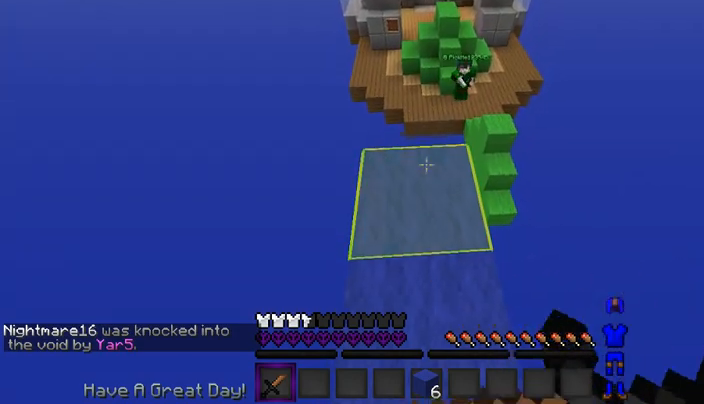
{"keys": [], "mouse": ["left", "right"], "events": [[100, "s", "up"]]}